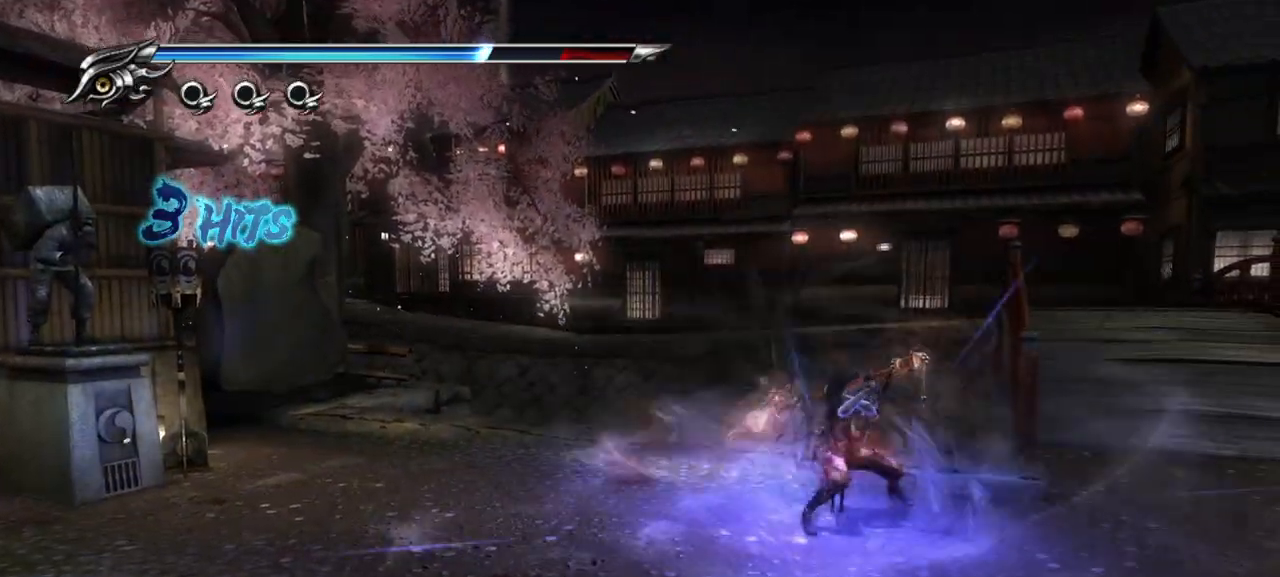
Gameplay with a controller (PlayStation layout); each line is a JSON object with the inputs held at the frame after it. "events" lists button and stick changes between this image and that frame as [ms after this image, input, new state], when the widget could be followed in between.
{"buttons": ["TRIANGLE"], "left_stick": "center", "right_stick": "center", "events": []}
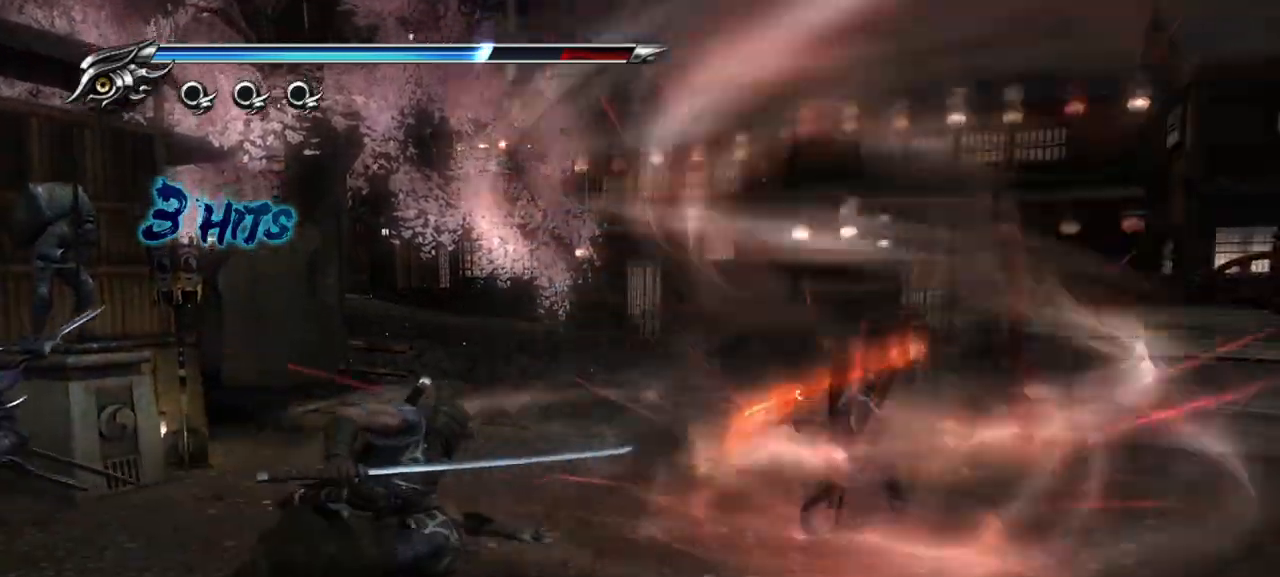
{"buttons": [], "left_stick": "center", "right_stick": "center", "events": [[100, "TRIANGLE", "up"]]}
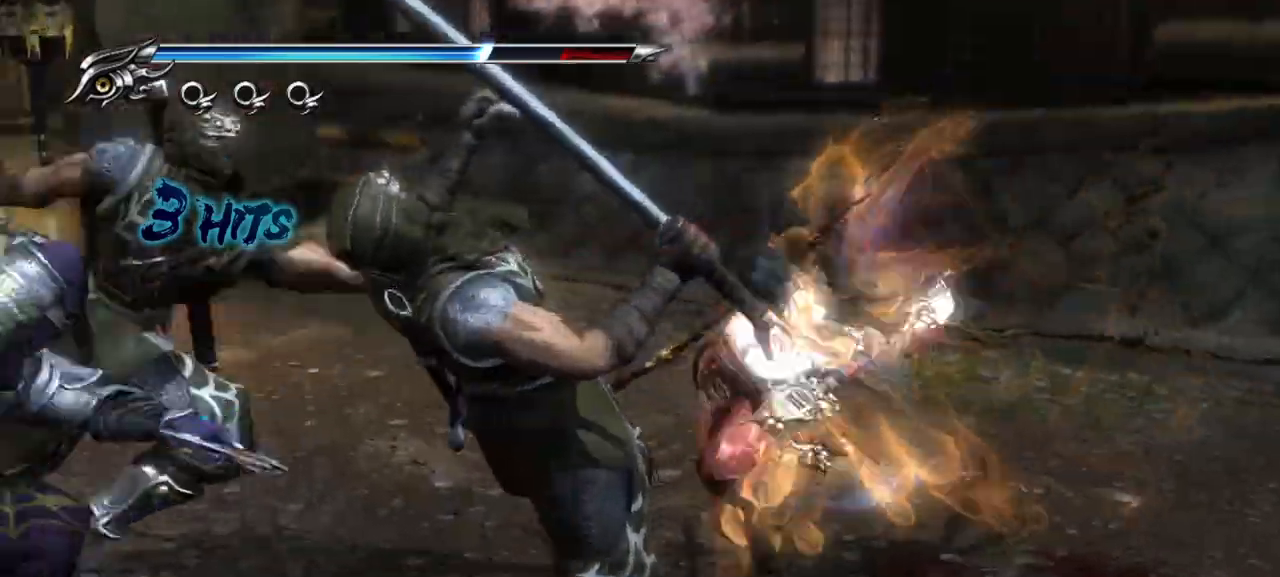
{"buttons": [], "left_stick": "center", "right_stick": "center", "events": []}
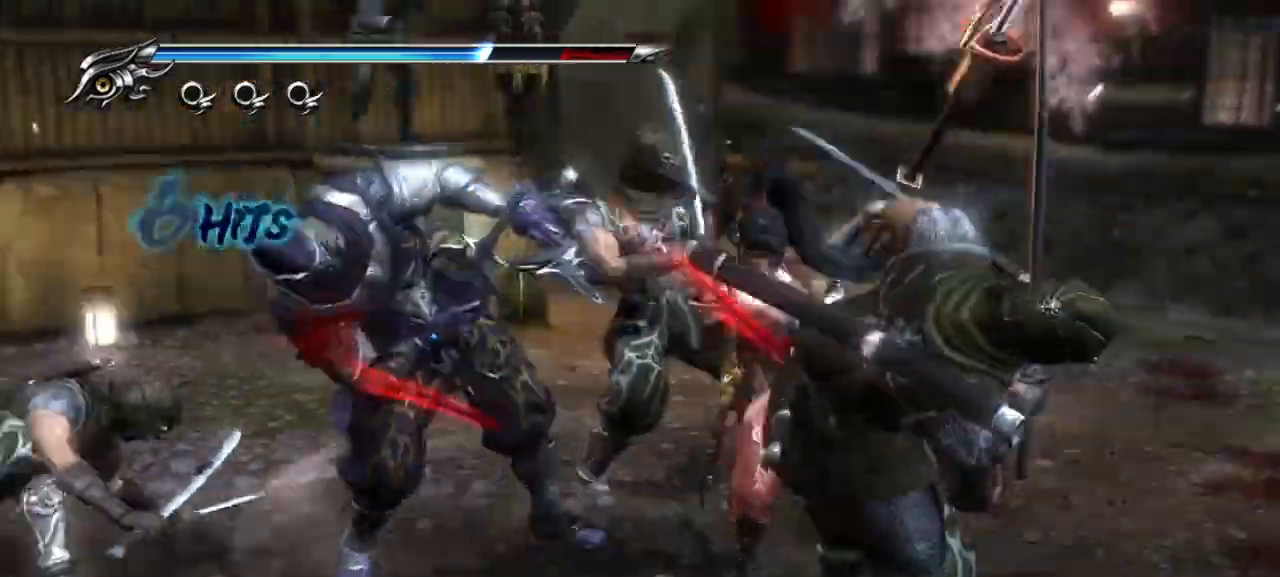
{"buttons": [], "left_stick": "center", "right_stick": "center", "events": []}
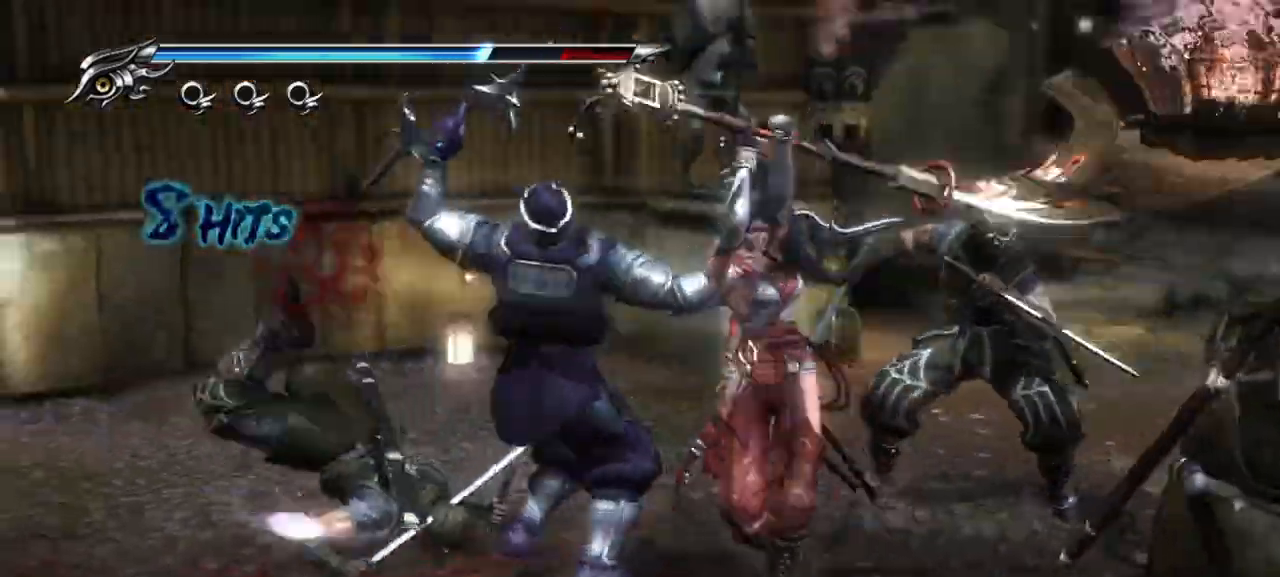
{"buttons": [], "left_stick": "center", "right_stick": "center", "events": []}
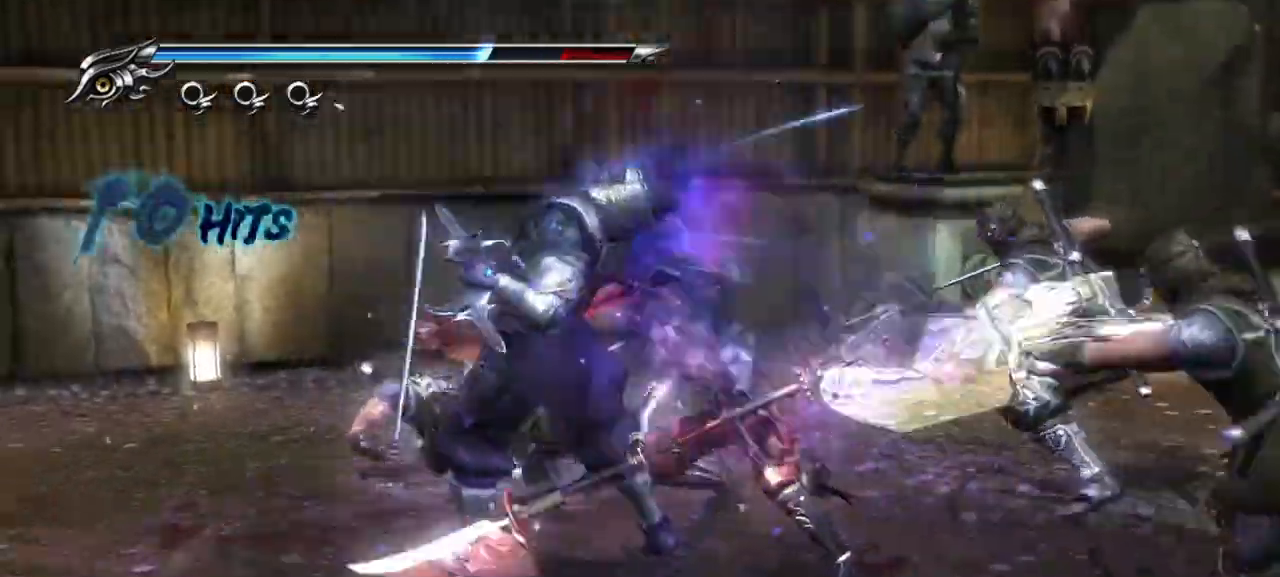
{"buttons": [], "left_stick": "center", "right_stick": "center", "events": []}
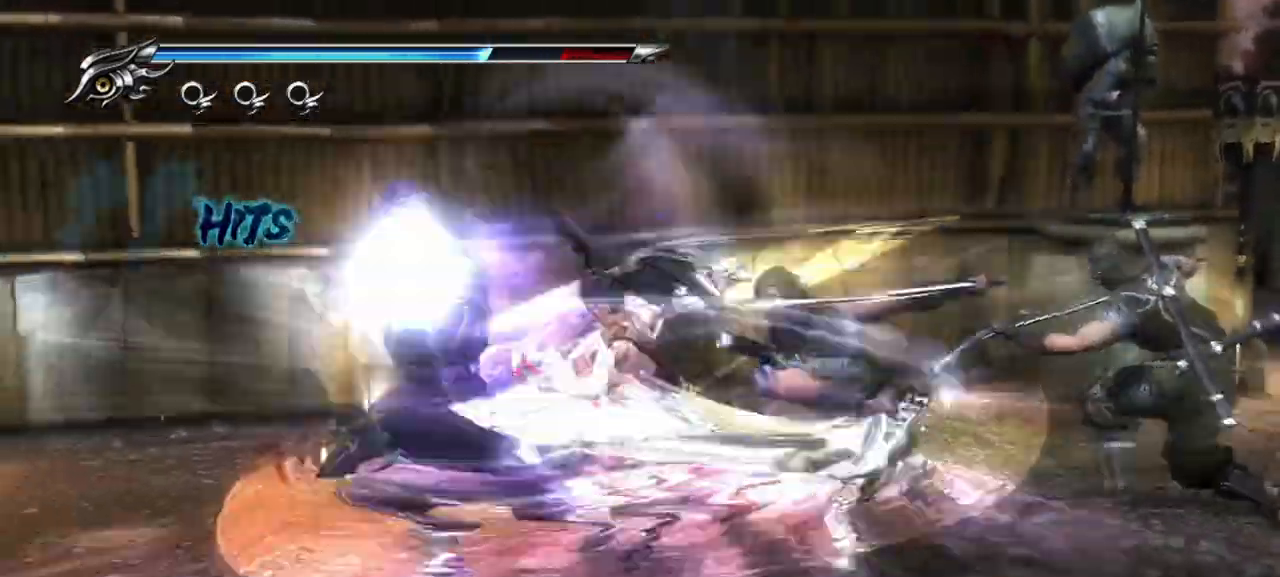
{"buttons": [], "left_stick": "center", "right_stick": "center", "events": []}
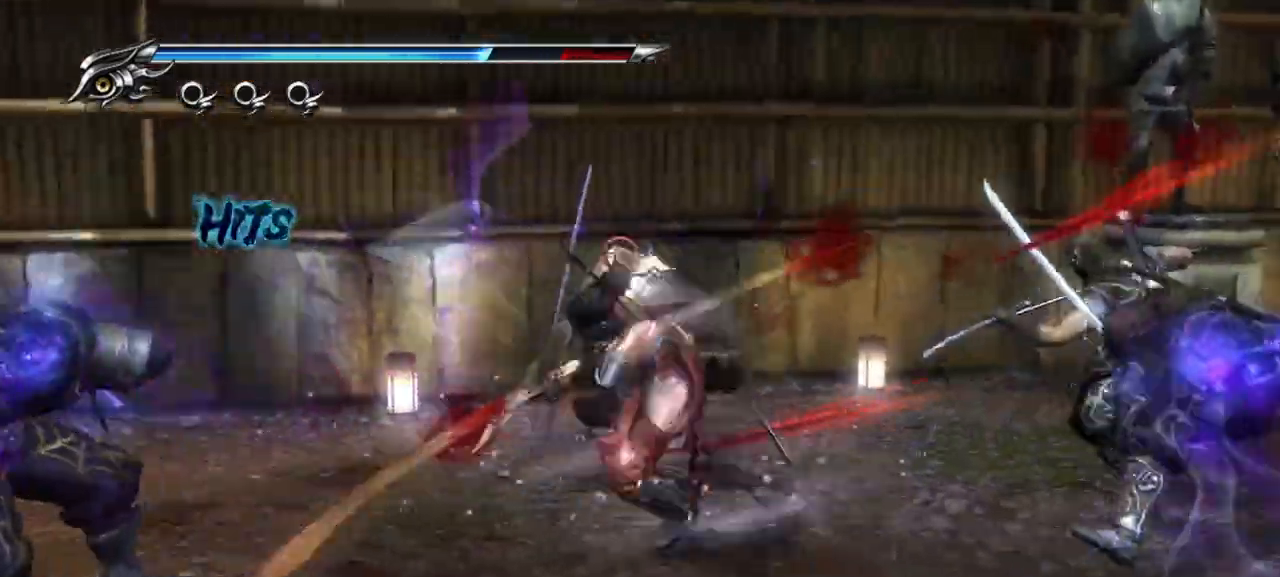
{"buttons": [], "left_stick": "center", "right_stick": "center", "events": []}
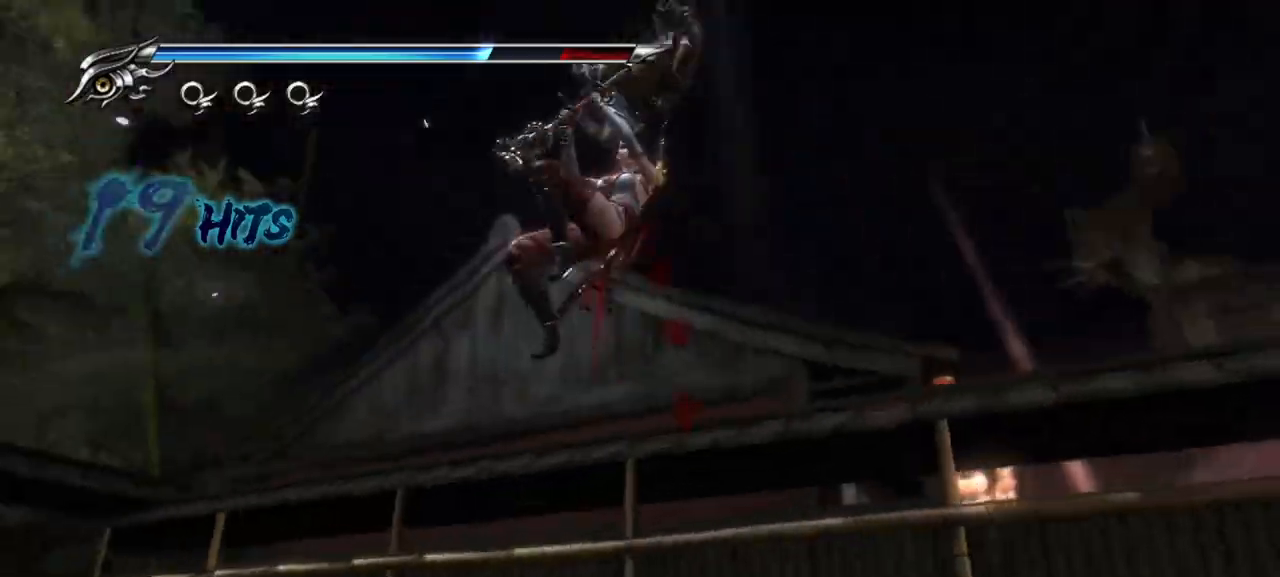
{"buttons": [], "left_stick": "center", "right_stick": "center", "events": []}
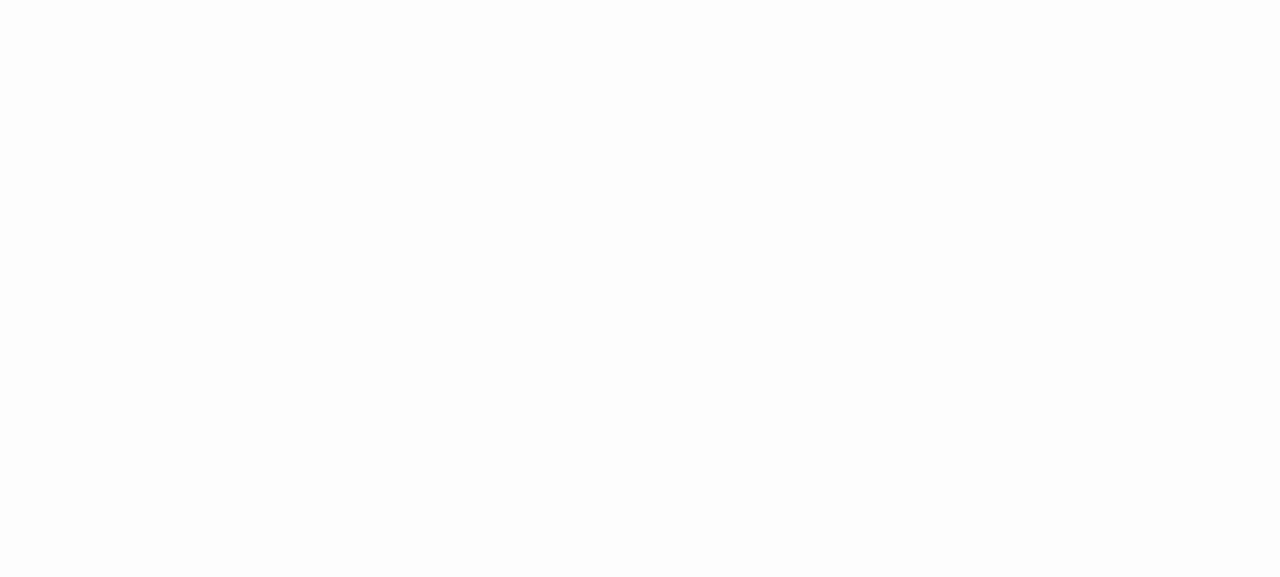
{"buttons": ["L1"], "left_stick": "center", "right_stick": "center", "events": [[400, "L1", "down"]]}
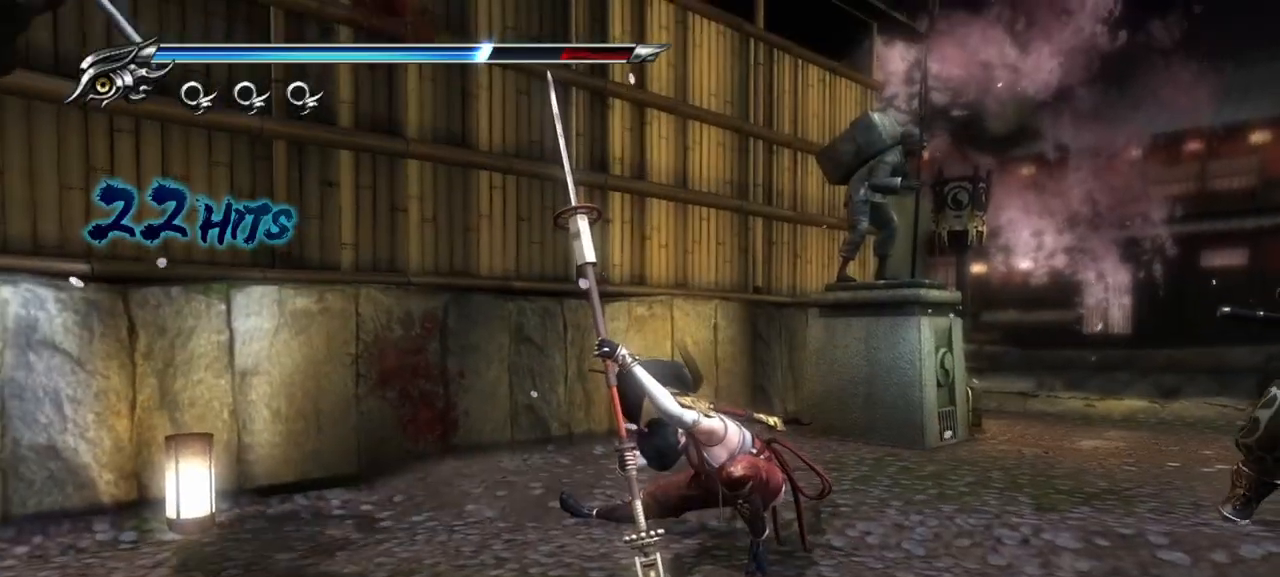
{"buttons": ["L1"], "left_stick": "center", "right_stick": "center", "events": []}
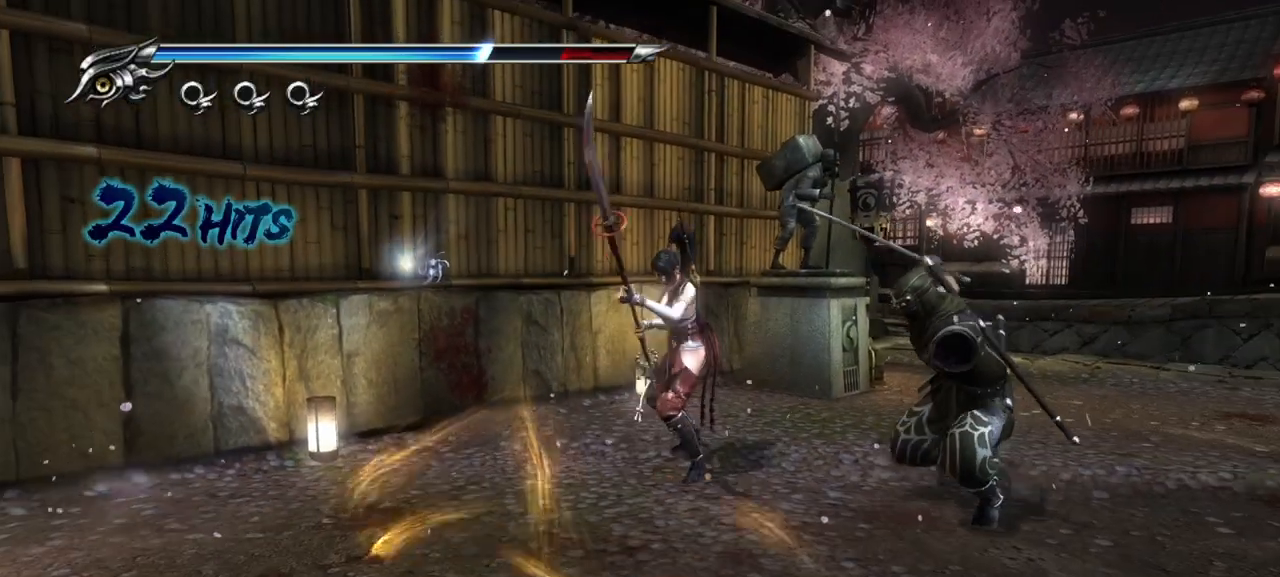
{"buttons": ["TRIANGLE"], "left_stick": "center", "right_stick": "center", "events": [[167, "SQUARE", "down"], [183, "L1", "up"], [250, "SQUARE", "up"], [333, "SQUARE", "down"], [400, "SQUARE", "up"], [500, "TRIANGLE", "down"]]}
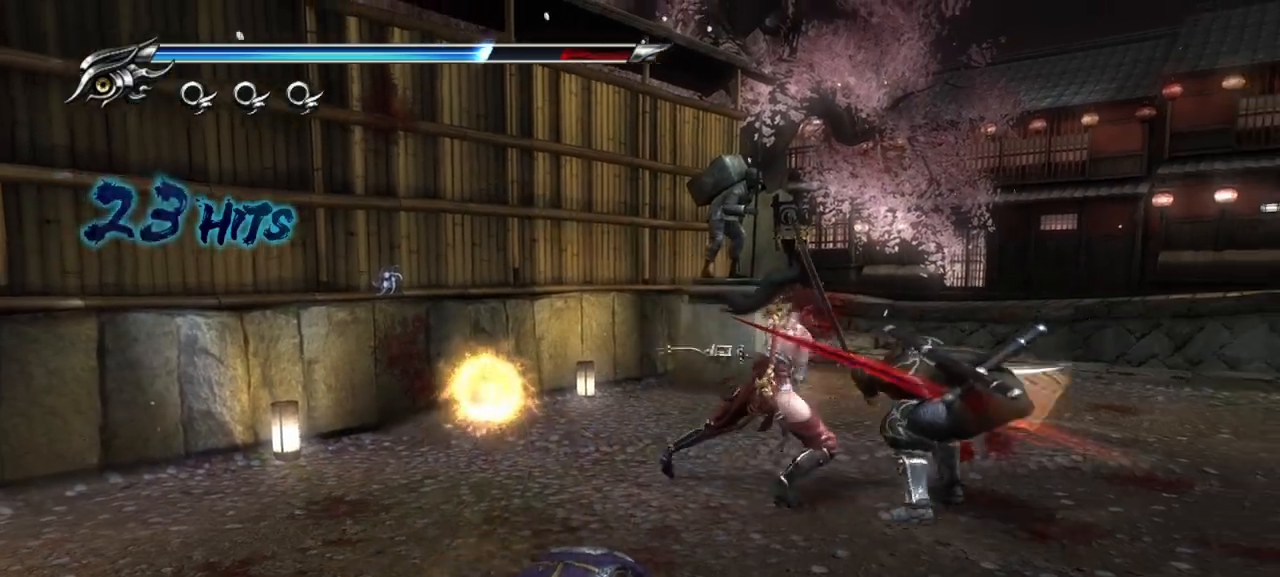
{"buttons": [], "left_stick": "center", "right_stick": "center", "events": [[117, "TRIANGLE", "up"]]}
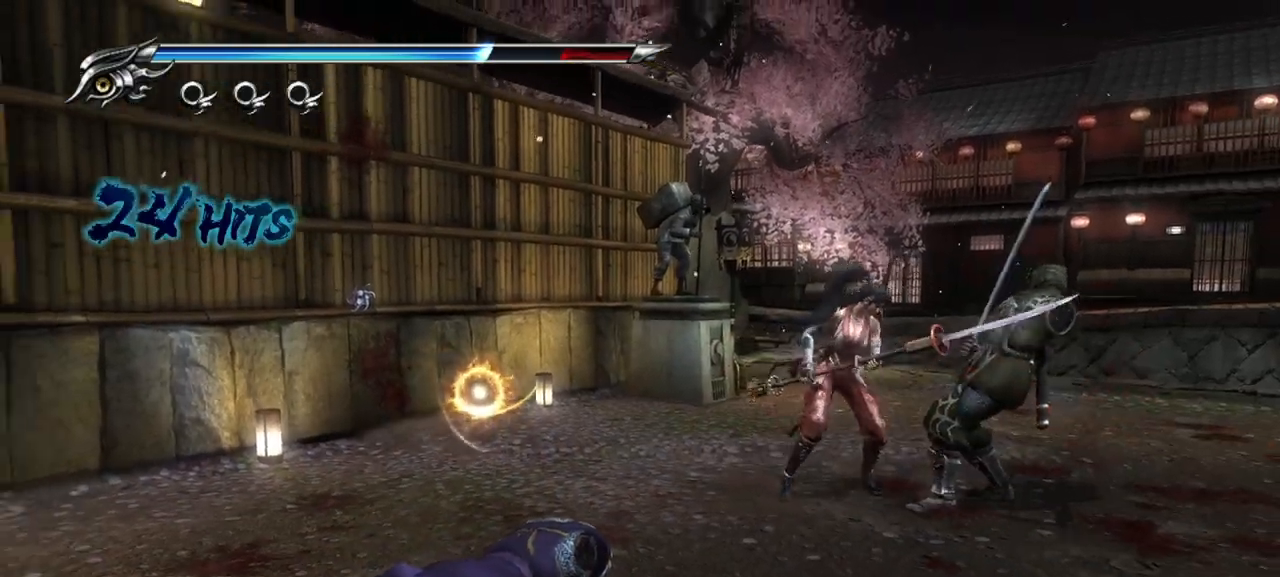
{"buttons": [], "left_stick": "center", "right_stick": "center", "events": []}
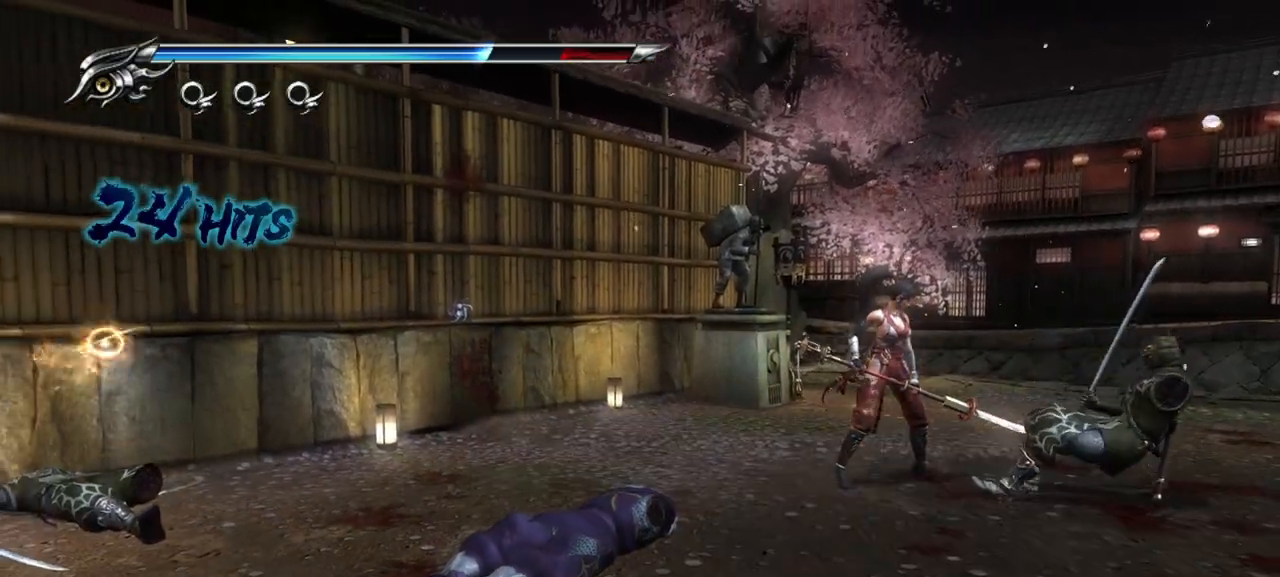
{"buttons": [], "left_stick": "up-left", "right_stick": "center", "events": [[333, "left_stick", "up-left"]]}
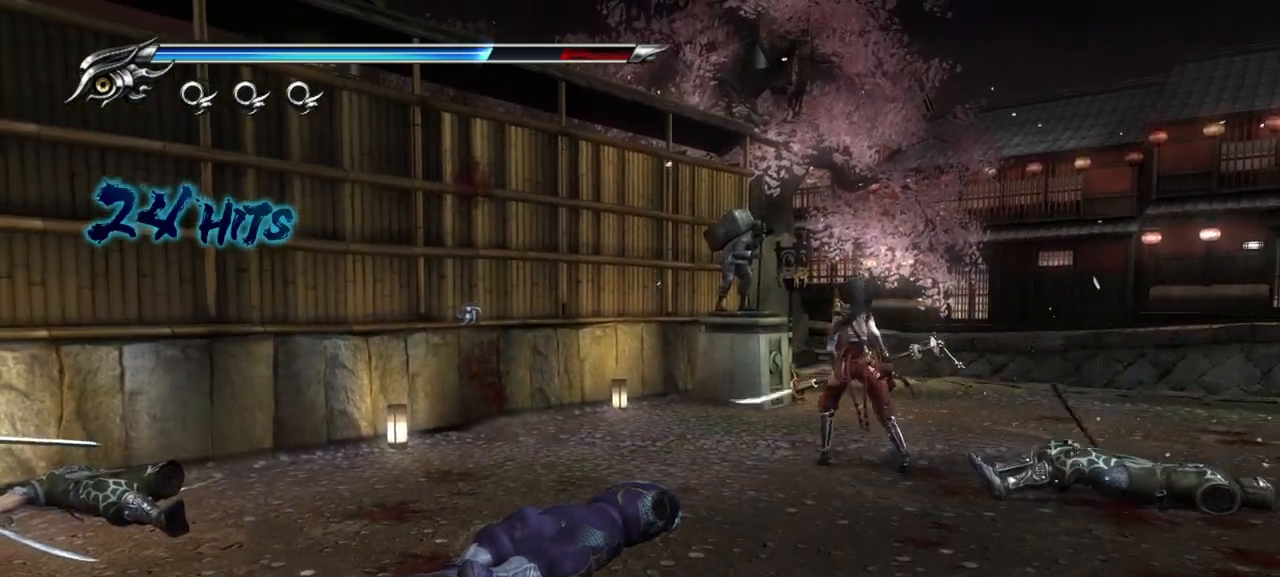
{"buttons": [], "left_stick": "center", "right_stick": "center", "events": [[67, "left_stick", "up"], [233, "left_stick", "center"]]}
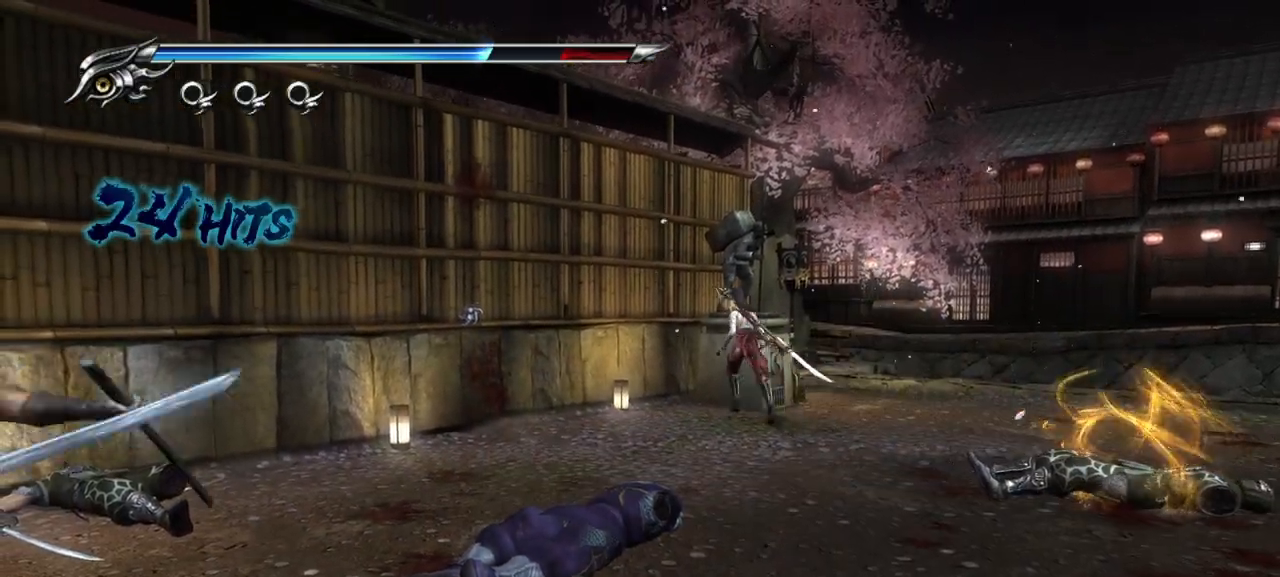
{"buttons": ["SQUARE"], "left_stick": "down", "right_stick": "center", "events": [[333, "left_stick", "down"], [467, "SQUARE", "down"]]}
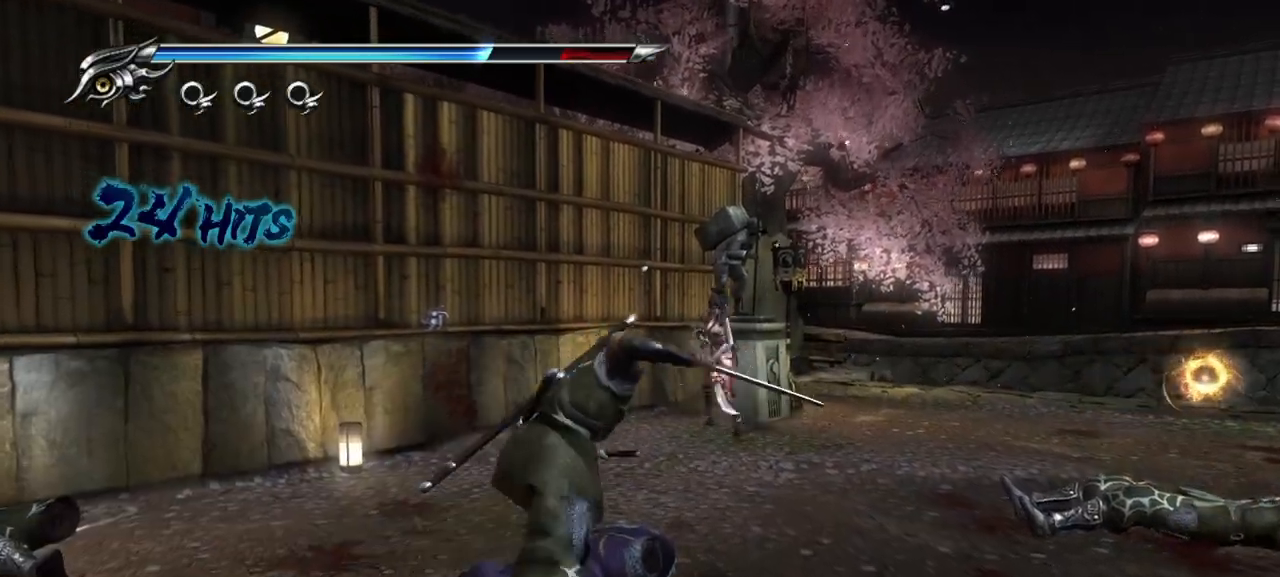
{"buttons": [], "left_stick": "down", "right_stick": "center", "events": [[67, "SQUARE", "up"], [183, "TRIANGLE", "down"], [283, "TRIANGLE", "up"]]}
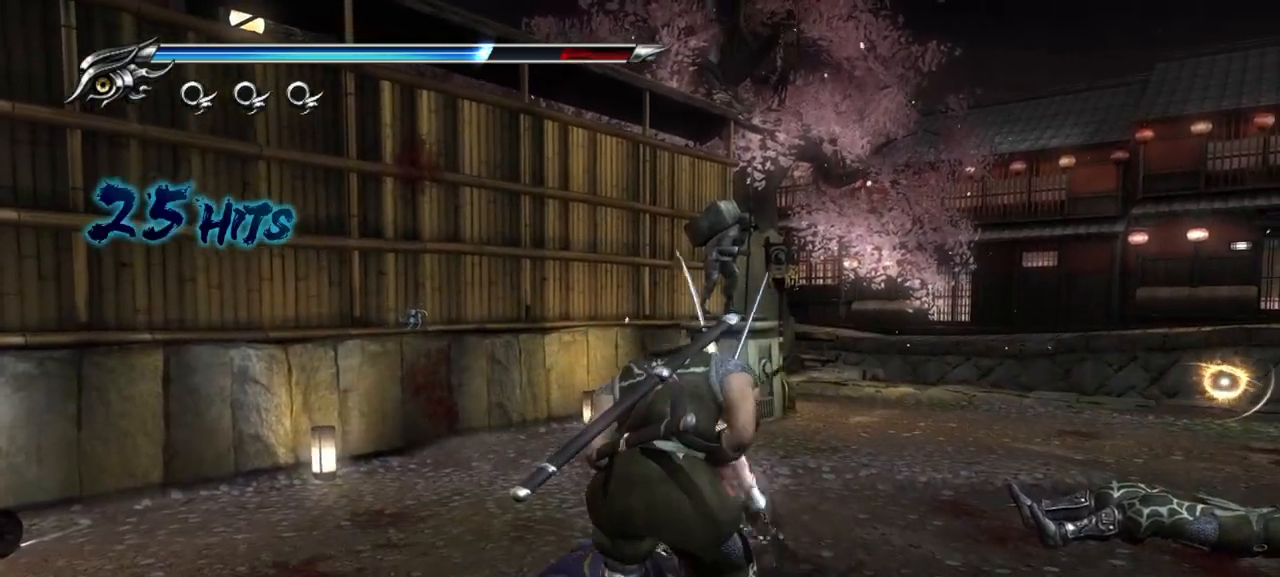
{"buttons": [], "left_stick": "center", "right_stick": "center", "events": [[317, "left_stick", "center"]]}
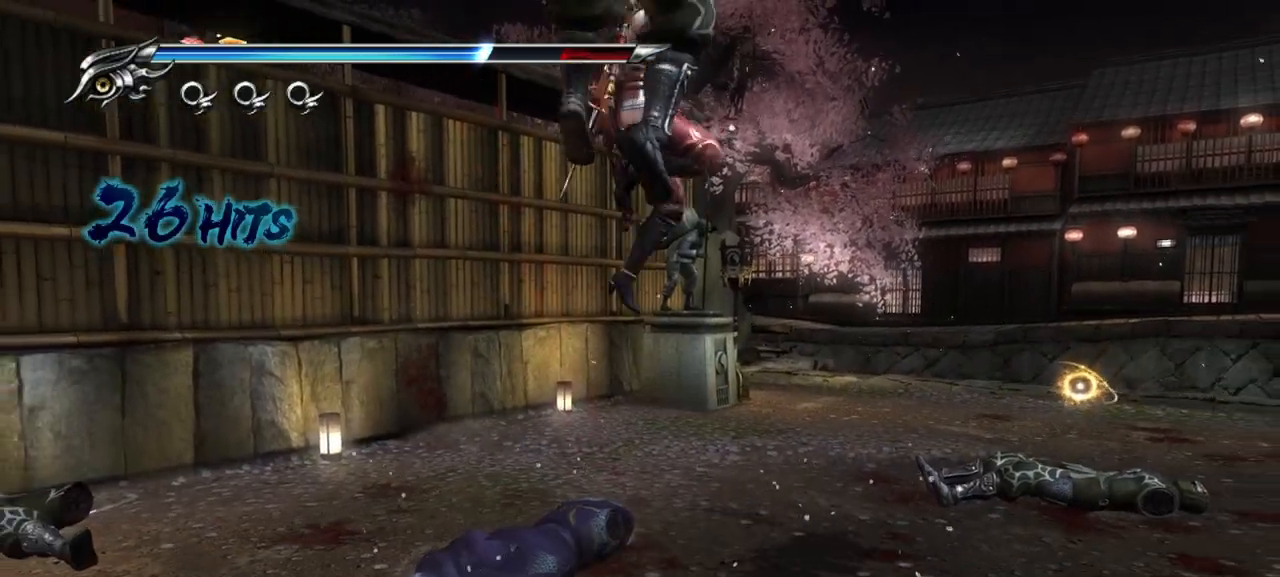
{"buttons": [], "left_stick": "center", "right_stick": "center", "events": []}
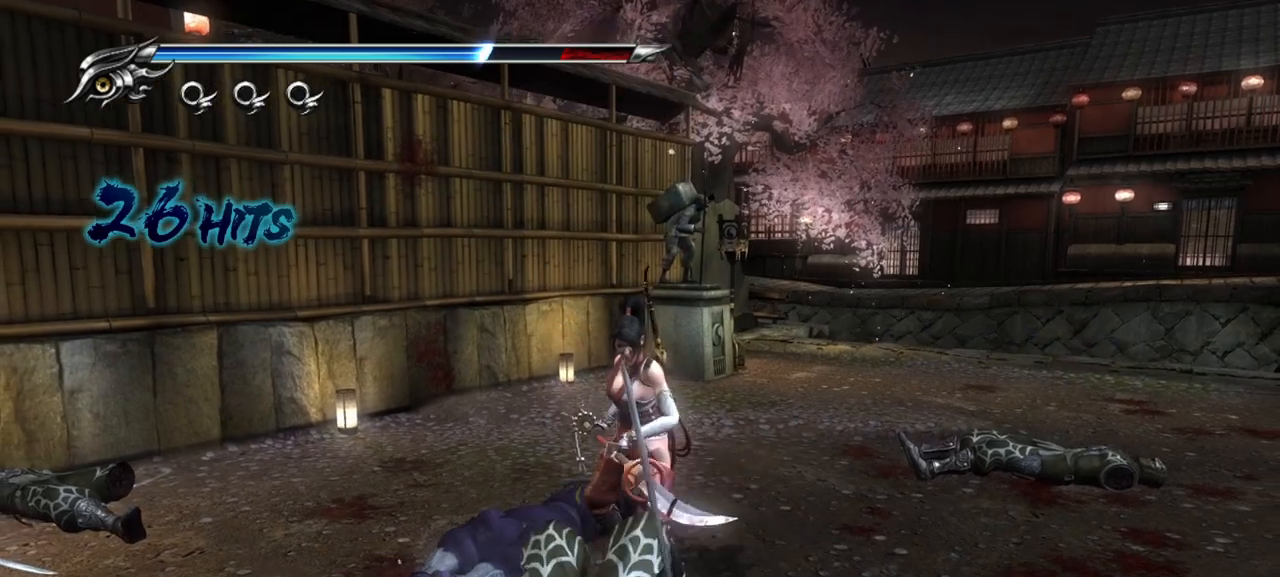
{"buttons": [], "left_stick": "center", "right_stick": "center", "events": [[50, "SQUARE", "down"], [150, "SQUARE", "up"], [267, "TRIANGLE", "down"], [367, "TRIANGLE", "up"]]}
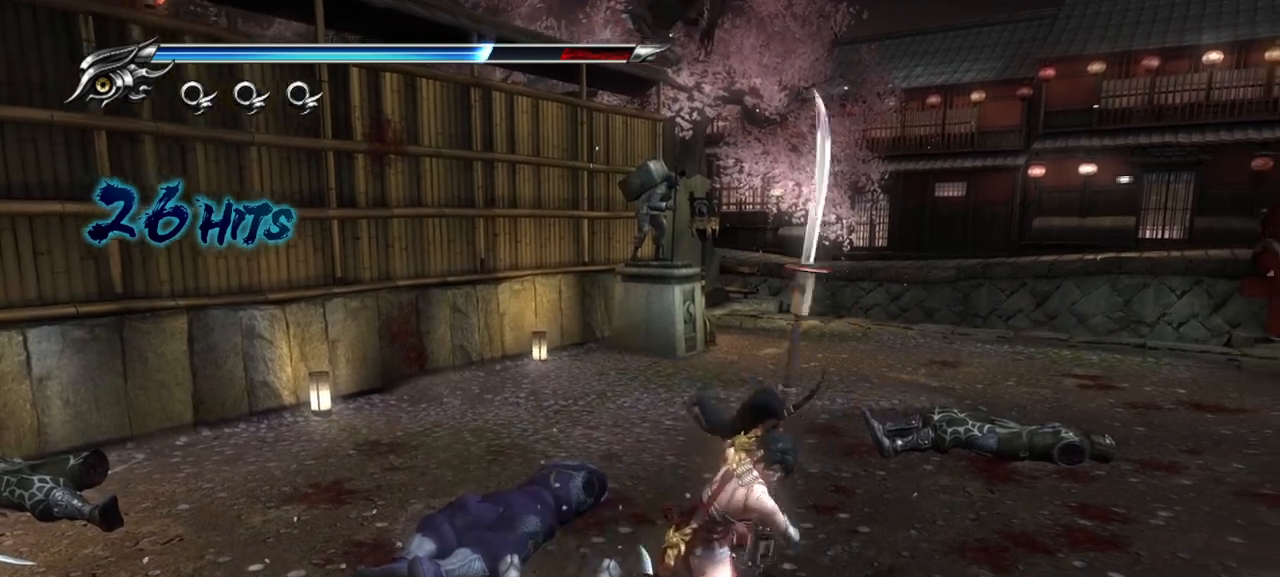
{"buttons": [], "left_stick": "center", "right_stick": "center", "events": []}
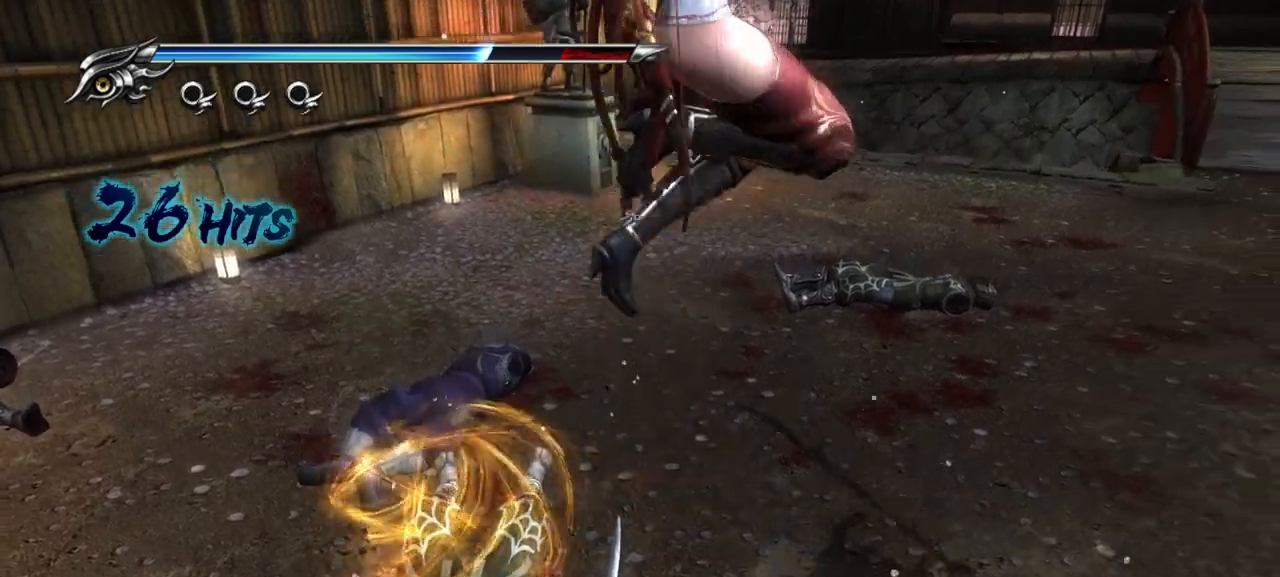
{"buttons": [], "left_stick": "up", "right_stick": "center", "events": [[367, "left_stick", "up"]]}
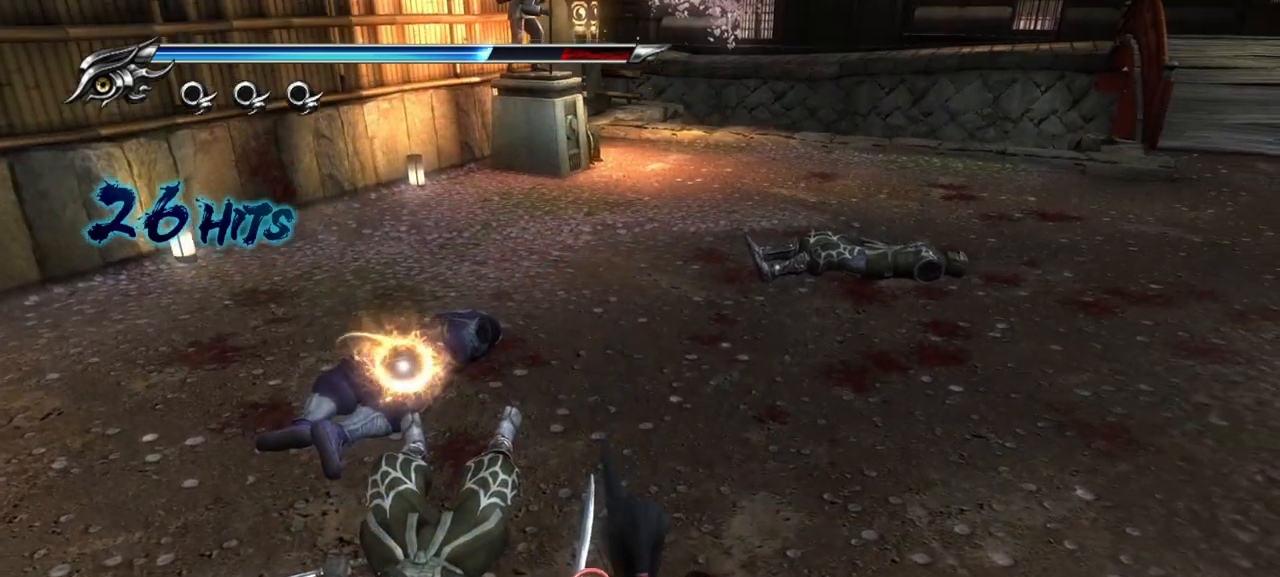
{"buttons": [], "left_stick": "up", "right_stick": "center", "events": [[267, "CROSS", "down"], [417, "CROSS", "up"]]}
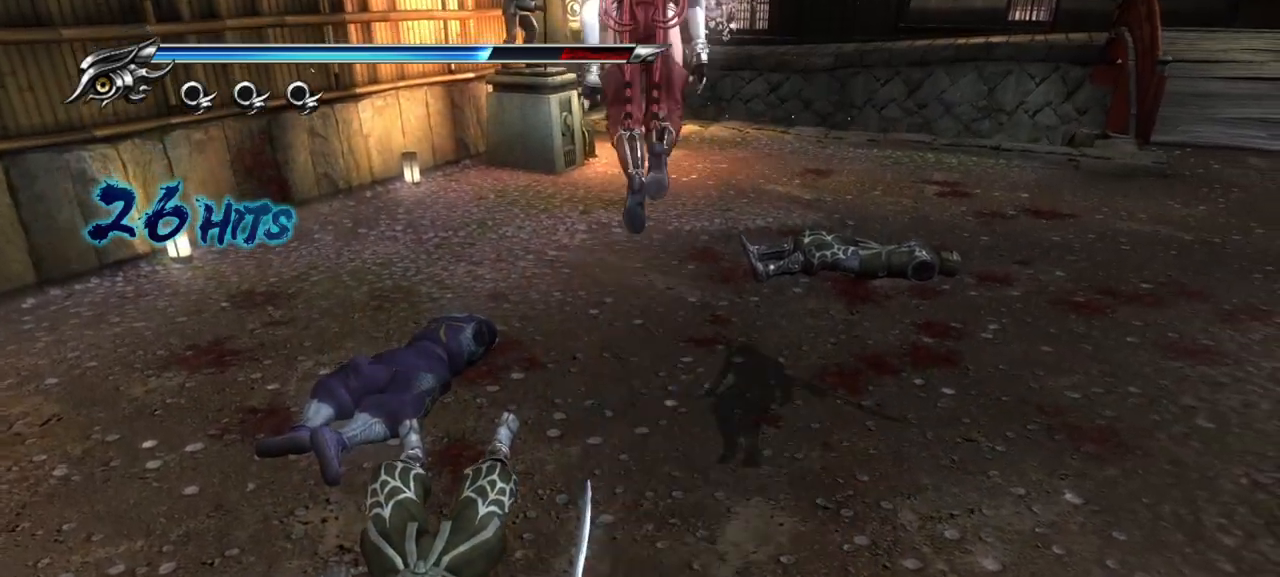
{"buttons": [], "left_stick": "up", "right_stick": "center", "events": []}
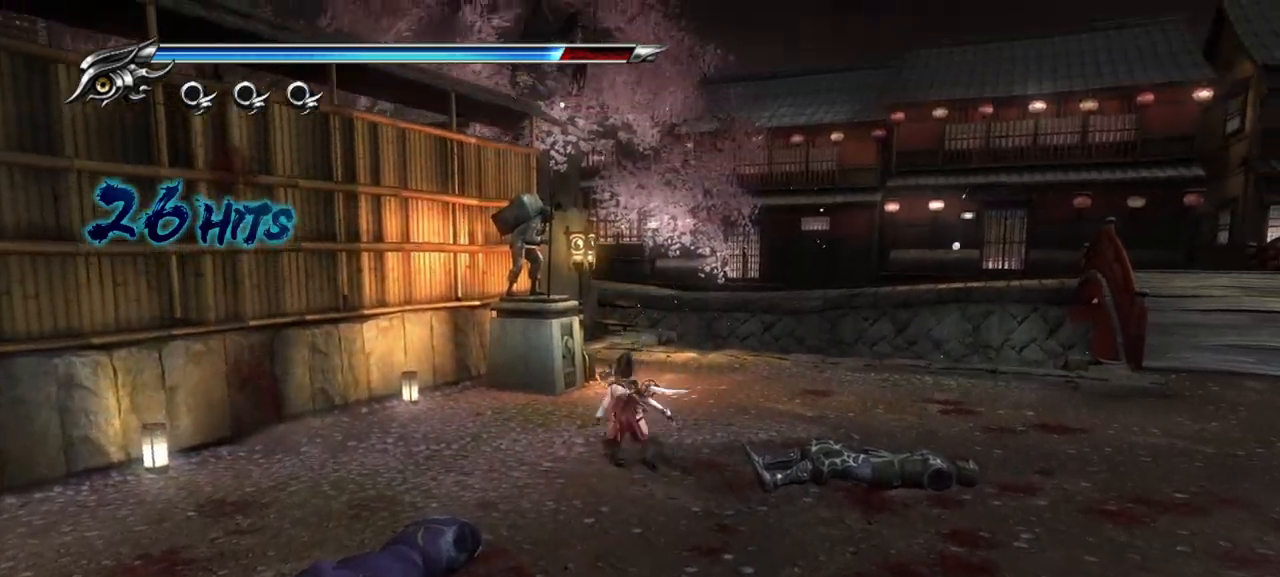
{"buttons": ["CIRCLE"], "left_stick": "center", "right_stick": "center", "events": [[283, "left_stick", "center"], [467, "CIRCLE", "down"]]}
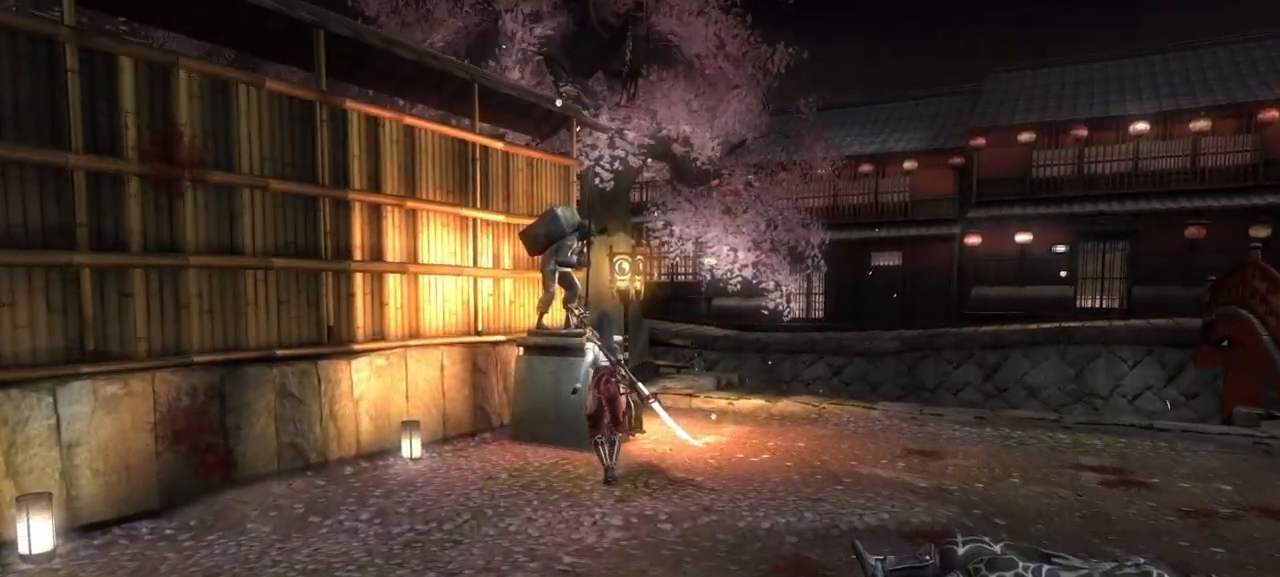
{"buttons": [], "left_stick": "center", "right_stick": "center", "events": [[83, "CIRCLE", "up"]]}
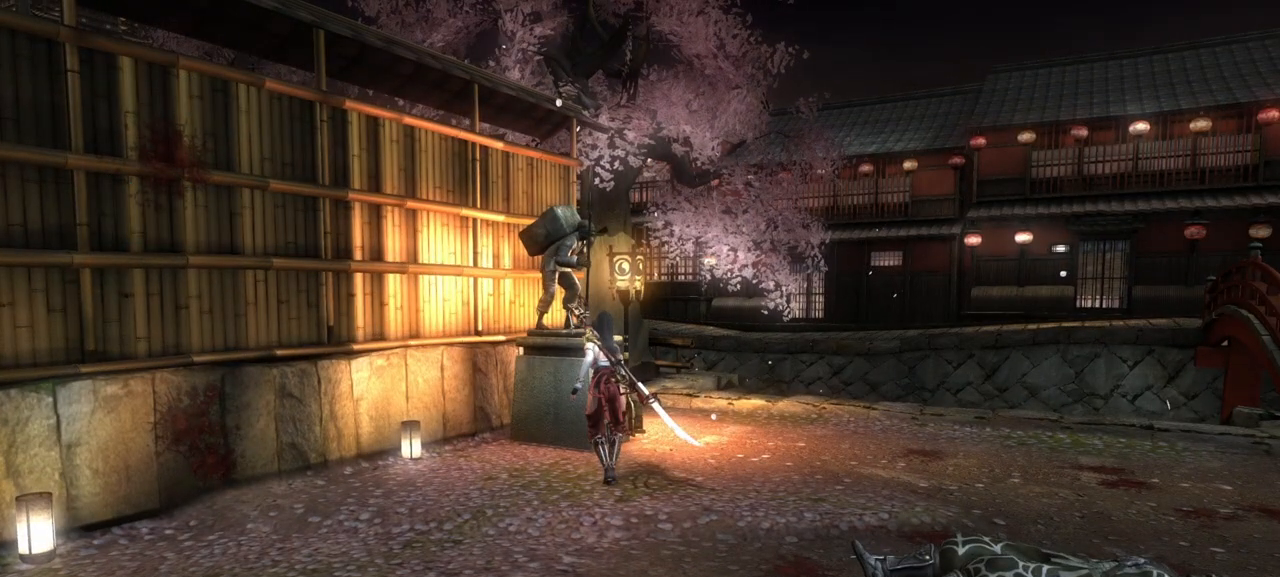
{"buttons": [], "left_stick": "center", "right_stick": "center", "events": []}
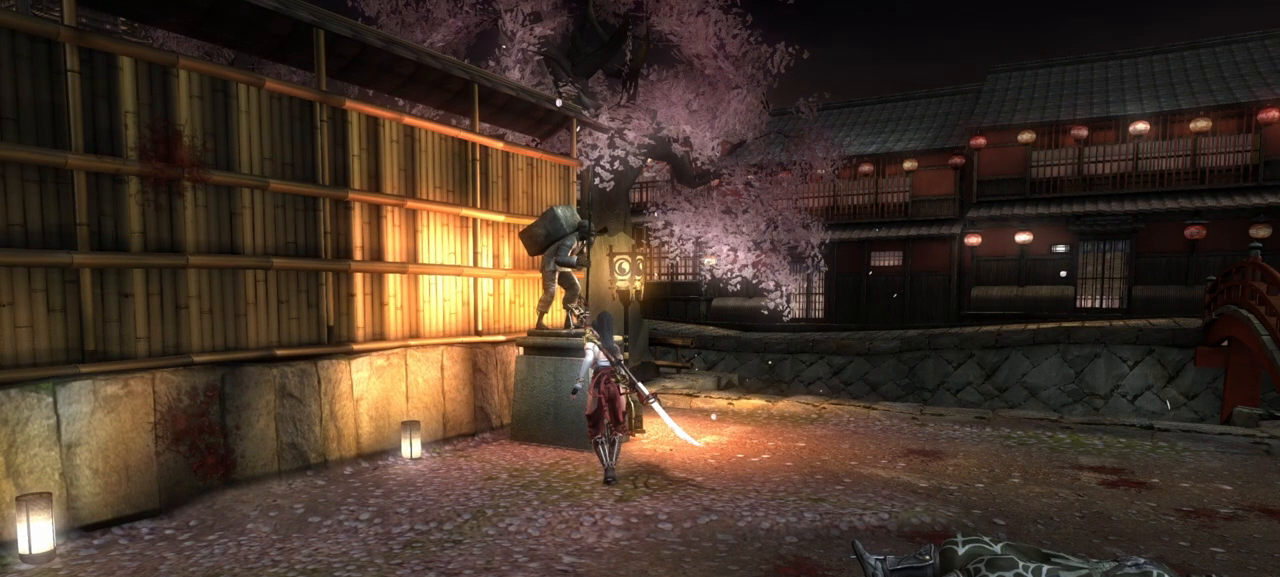
{"buttons": [], "left_stick": "center", "right_stick": "center", "events": []}
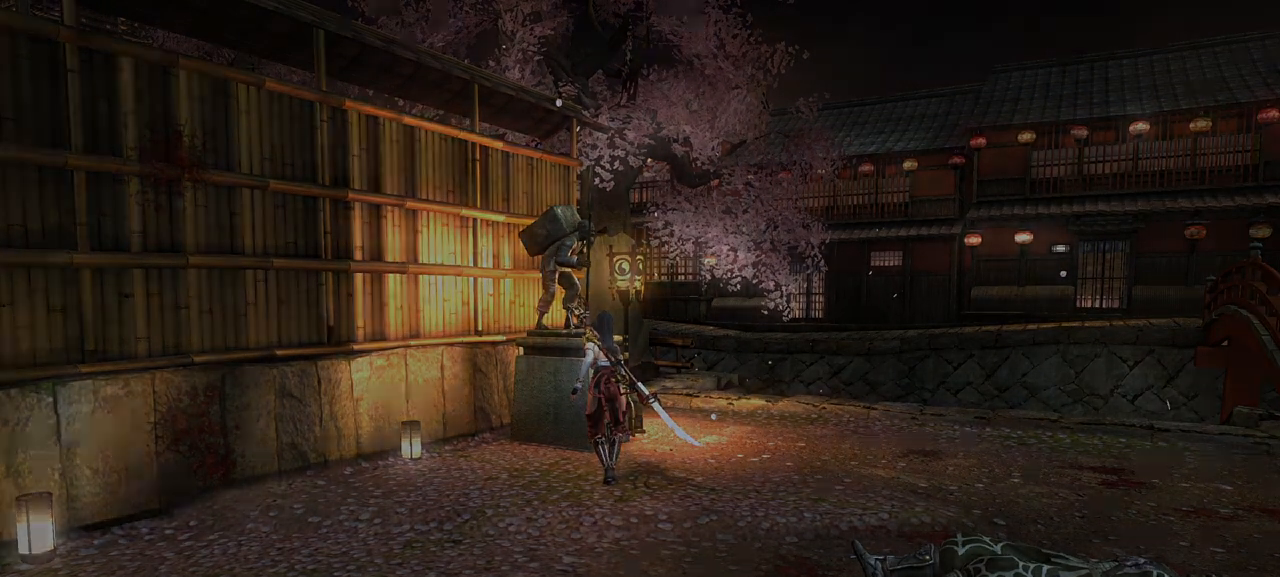
{"buttons": [], "left_stick": "center", "right_stick": "center", "events": []}